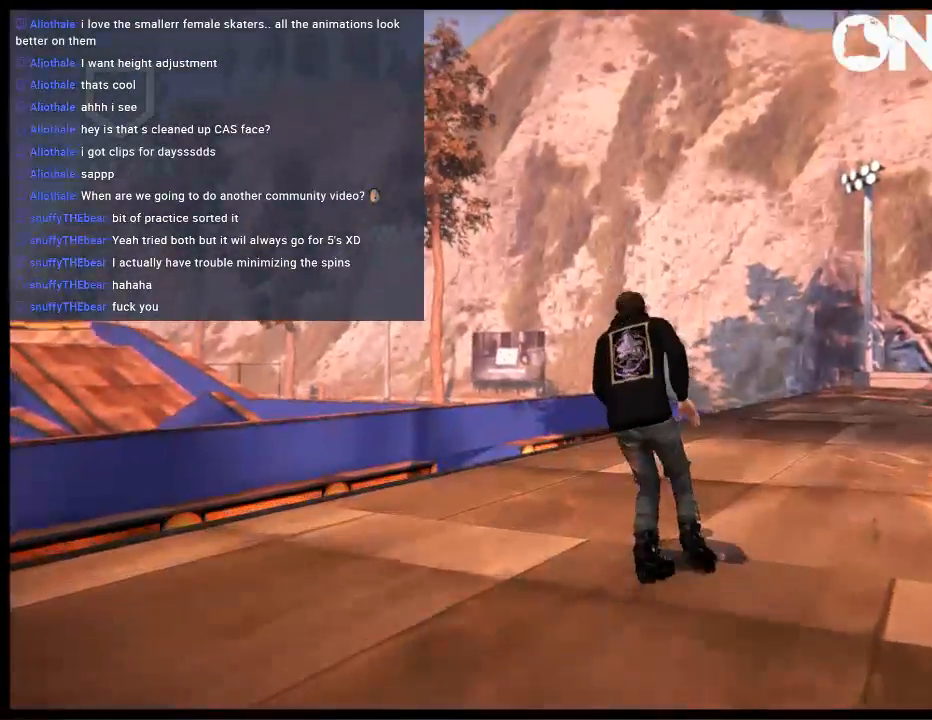
Gameplay with a controller (Xbox layout); each line is a JSON object with the inputs held at the frame after it. "events" lists button and stick changes between this image and that frame as [ms after this image, input, new state], when the widget could be followed in between. Not read: L3 R3.
{"buttons": ["L2", "R2"], "left_stick": "left", "right_stick": "center", "events": [[17, "A", "down"], [83, "A", "up"], [150, "R2", "down"], [250, "L2", "down"]]}
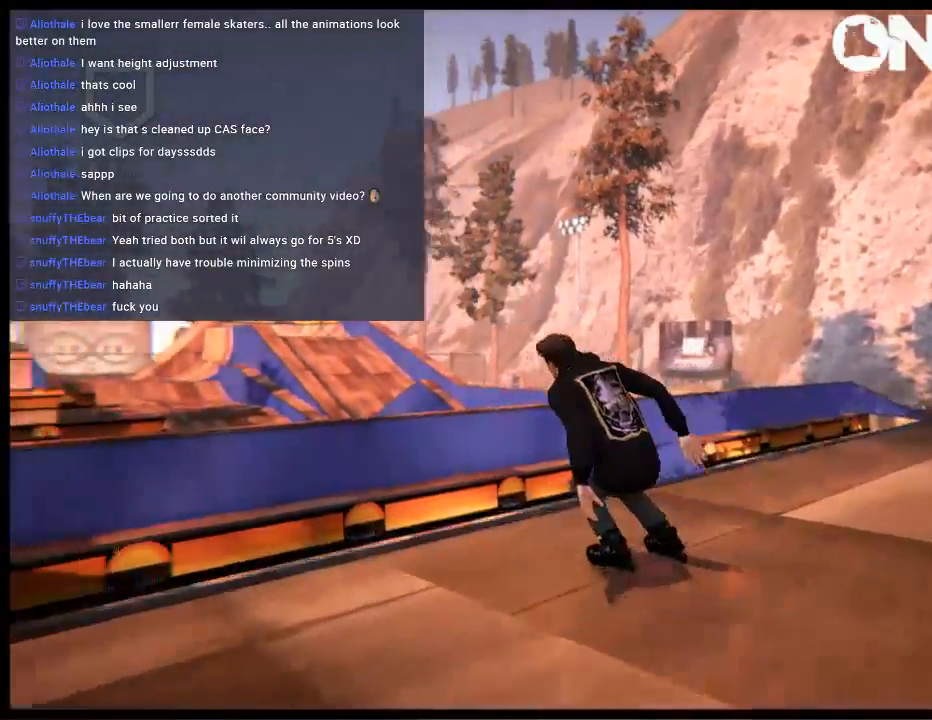
{"buttons": [], "left_stick": "center", "right_stick": "center", "events": [[17, "R2", "up"], [17, "left_stick", "center"], [17, "right_stick", "down"], [250, "L2", "up"], [250, "right_stick", "center"]]}
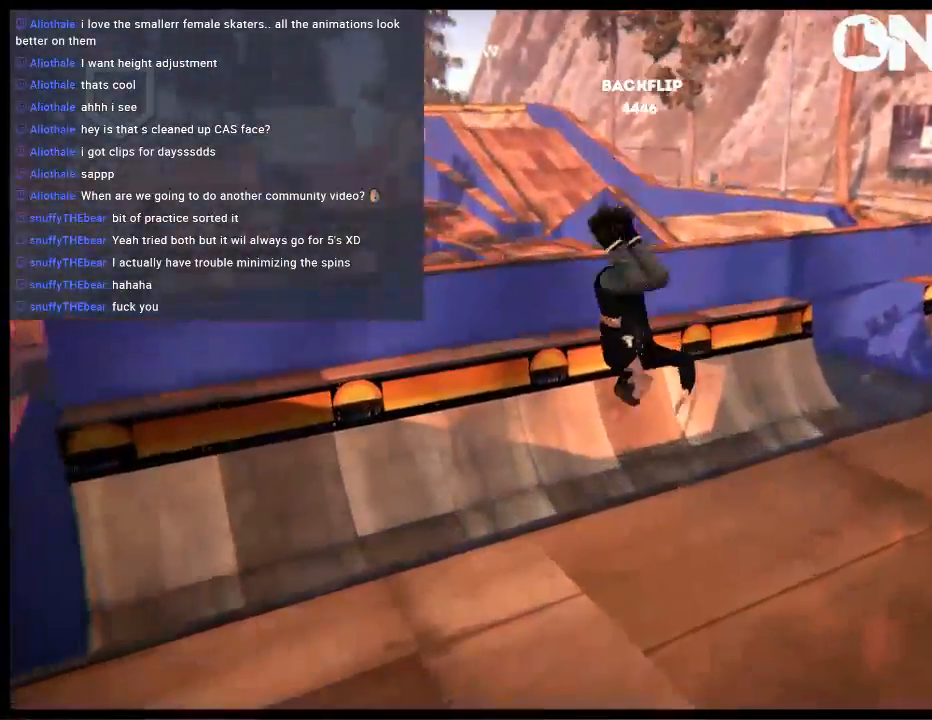
{"buttons": [], "left_stick": "center", "right_stick": "center", "events": []}
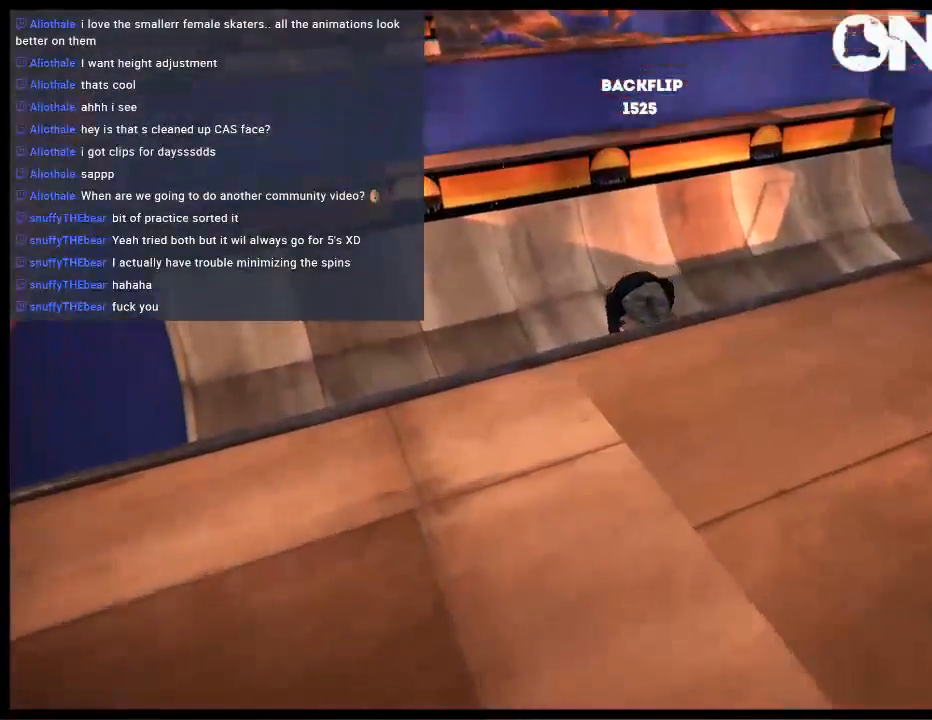
{"buttons": ["A"], "left_stick": "center", "right_stick": "center", "events": [[233, "A", "down"], [233, "left_stick", "left"], [333, "A", "up"], [433, "A", "down"], [467, "left_stick", "center"]]}
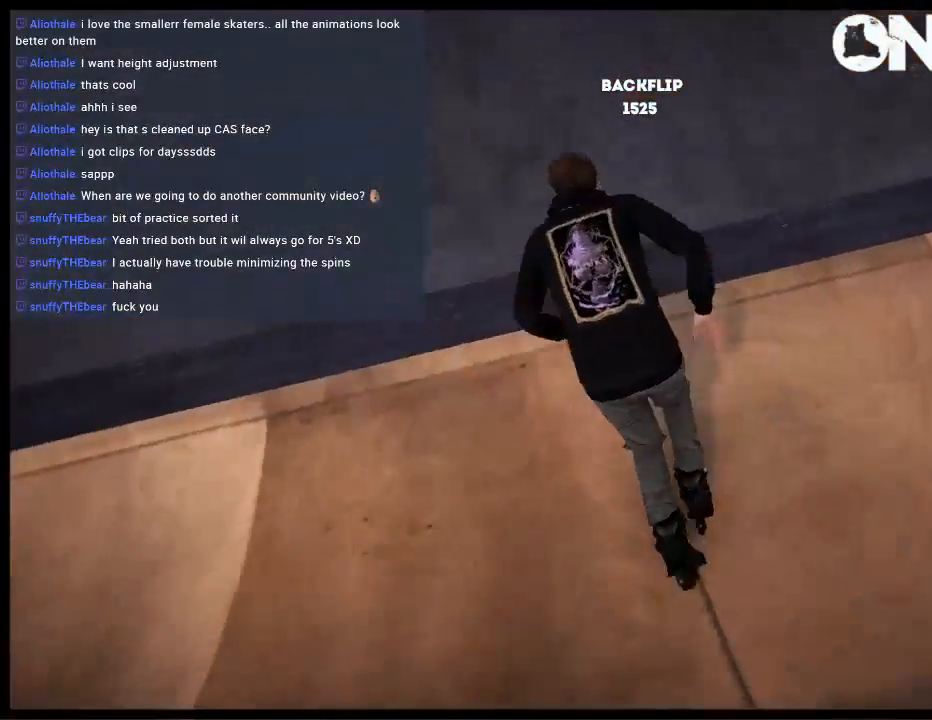
{"buttons": ["A"], "left_stick": "left", "right_stick": "center", "events": [[33, "A", "up"], [100, "A", "down"], [200, "A", "up"], [267, "A", "down"], [367, "A", "up"], [433, "A", "down"], [500, "left_stick", "left"]]}
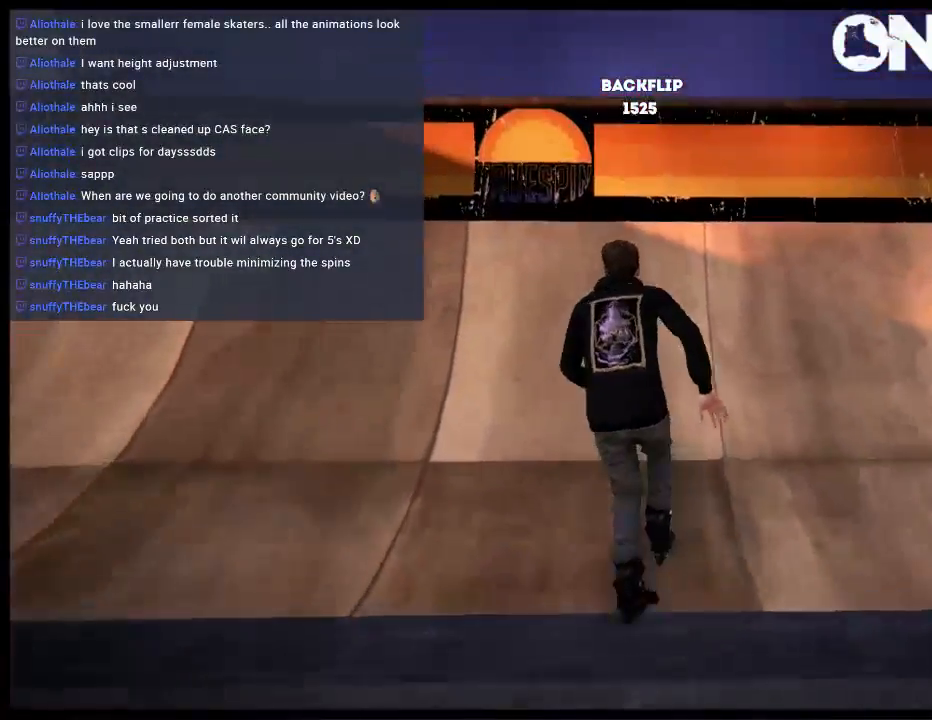
{"buttons": [], "left_stick": "center", "right_stick": "up", "events": [[33, "A", "up"], [100, "A", "down"], [117, "left_stick", "center"], [183, "A", "up"], [450, "right_stick", "up"]]}
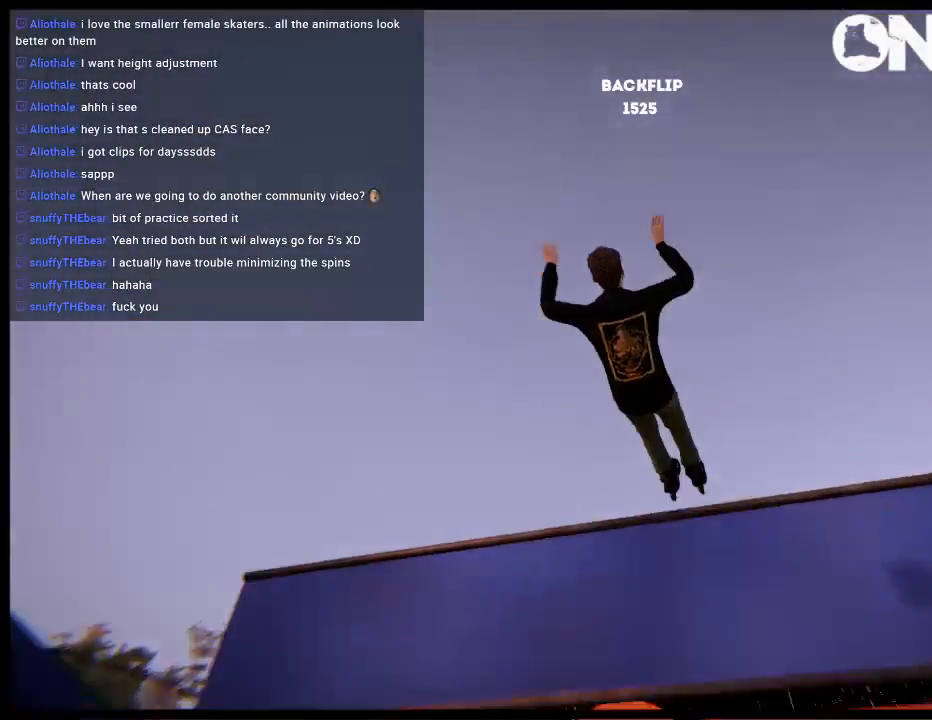
{"buttons": [], "left_stick": "up-right", "right_stick": "up", "events": [[117, "left_stick", "up-right"]]}
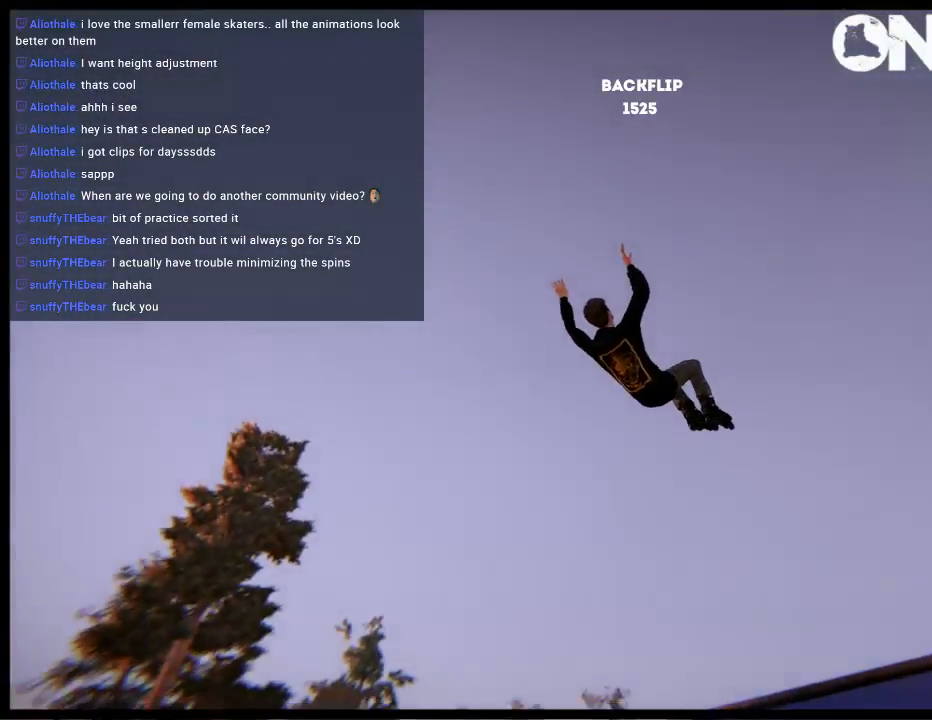
{"buttons": [], "left_stick": "center", "right_stick": "center", "events": [[483, "left_stick", "center"], [483, "right_stick", "center"]]}
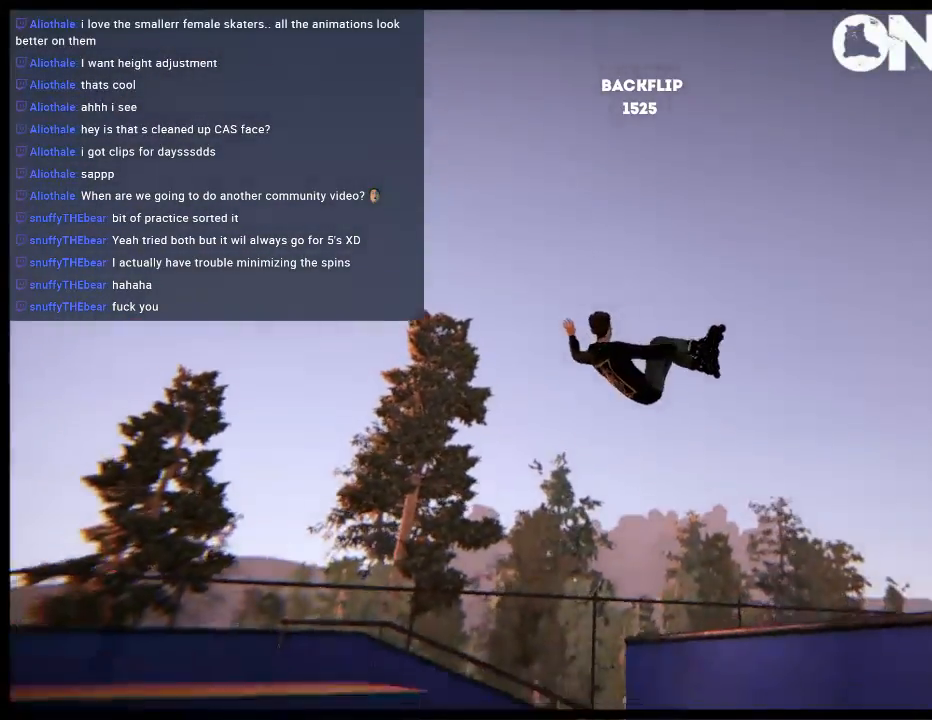
{"buttons": [], "left_stick": "center", "right_stick": "center", "events": [[250, "L1", "down"], [333, "L1", "up"]]}
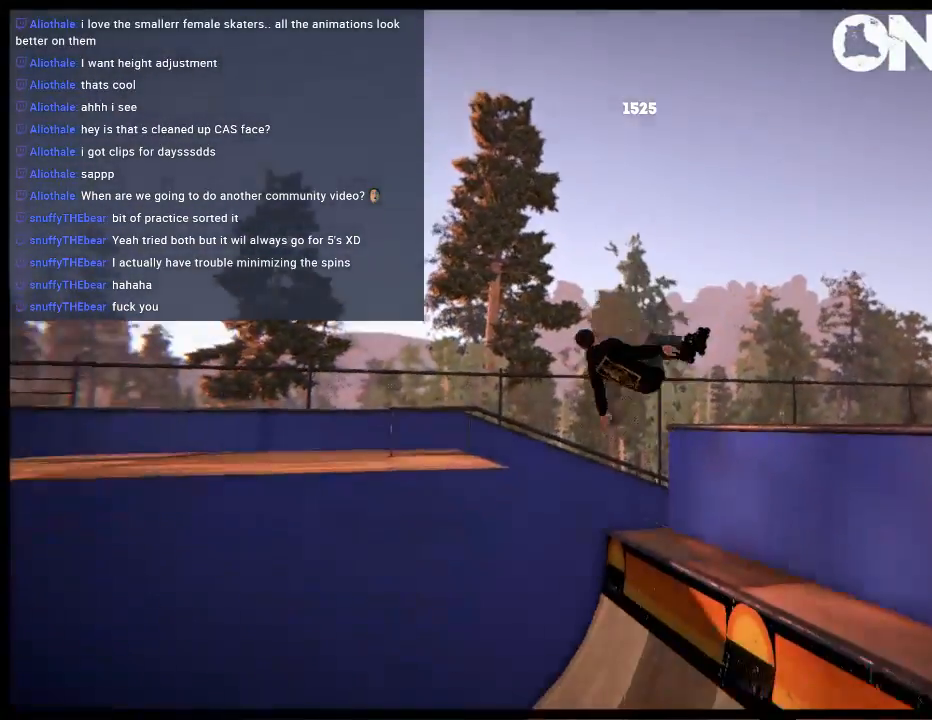
{"buttons": [], "left_stick": "left", "right_stick": "center", "events": [[367, "left_stick", "left"]]}
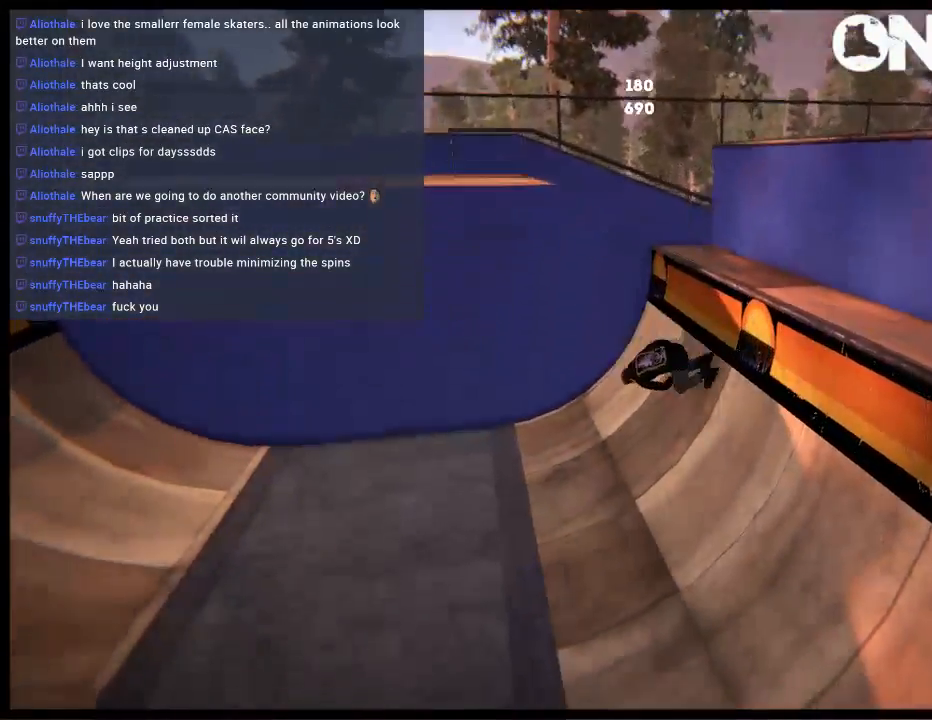
{"buttons": [], "left_stick": "center", "right_stick": "center", "events": [[33, "left_stick", "center"], [167, "L2", "down"], [200, "DPAD_UP", "down"], [367, "DPAD_UP", "up"], [367, "L2", "up"]]}
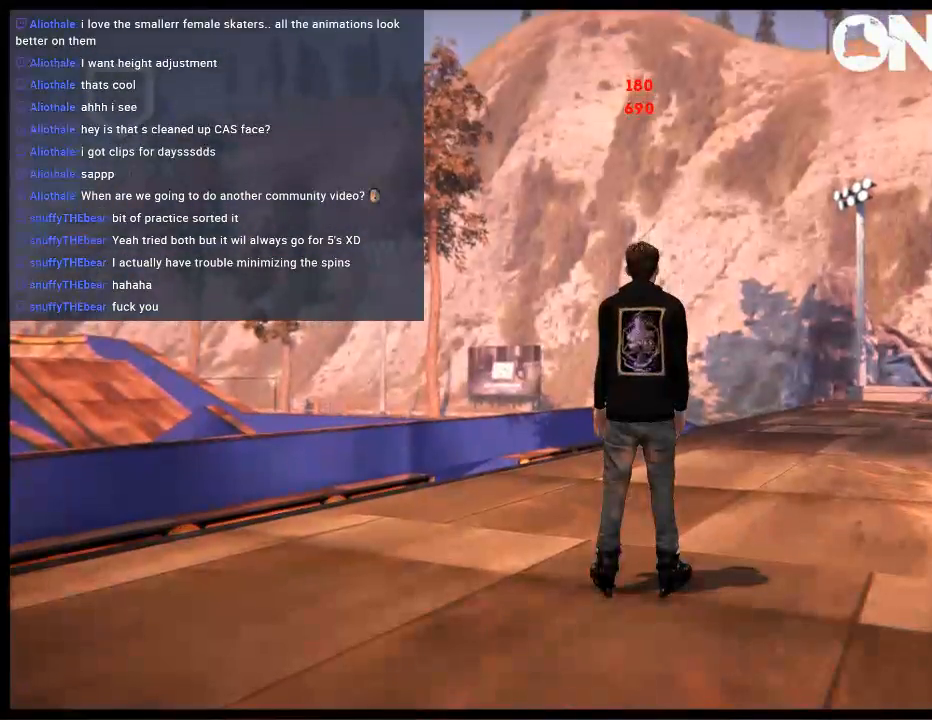
{"buttons": [], "left_stick": "left", "right_stick": "center", "events": [[167, "A", "down"], [267, "A", "up"], [317, "A", "down"], [317, "left_stick", "left"], [467, "A", "up"]]}
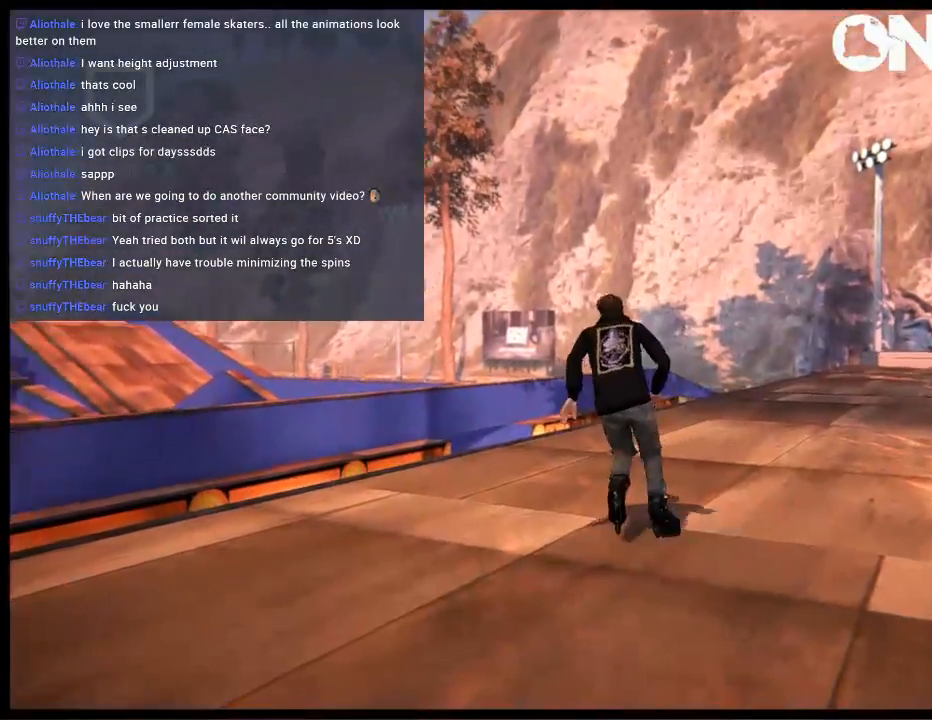
{"buttons": ["L2"], "left_stick": "center", "right_stick": "down", "events": [[17, "R2", "down"], [217, "L2", "down"], [417, "R2", "up"], [417, "right_stick", "down"], [450, "left_stick", "center"]]}
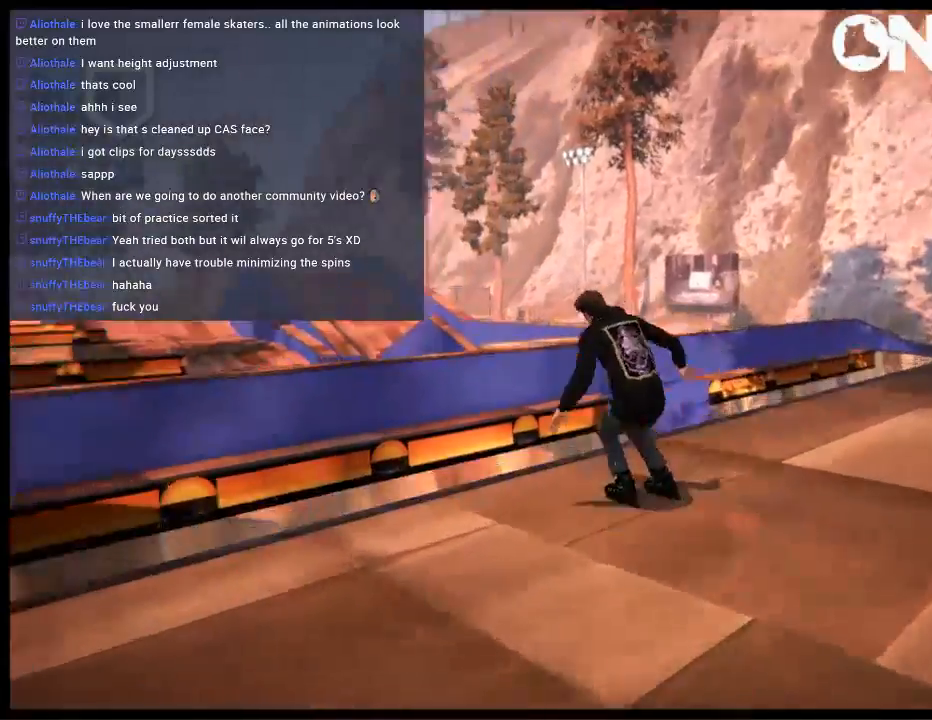
{"buttons": [], "left_stick": "center", "right_stick": "up-left", "events": [[117, "L2", "up"], [117, "right_stick", "center"], [417, "right_stick", "up-left"]]}
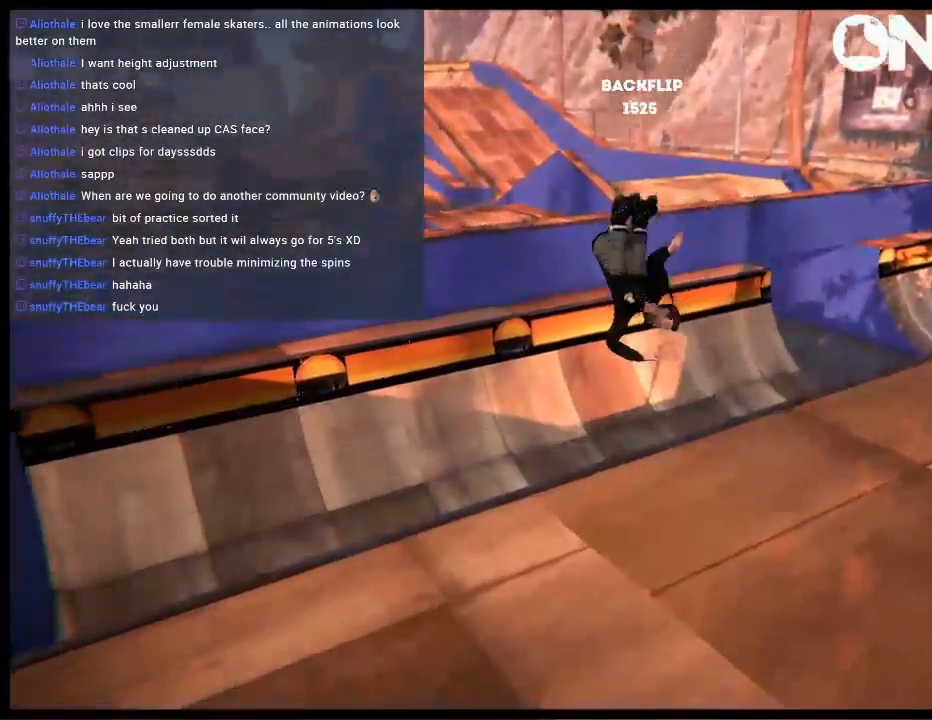
{"buttons": [], "left_stick": "center", "right_stick": "center", "events": [[317, "right_stick", "center"]]}
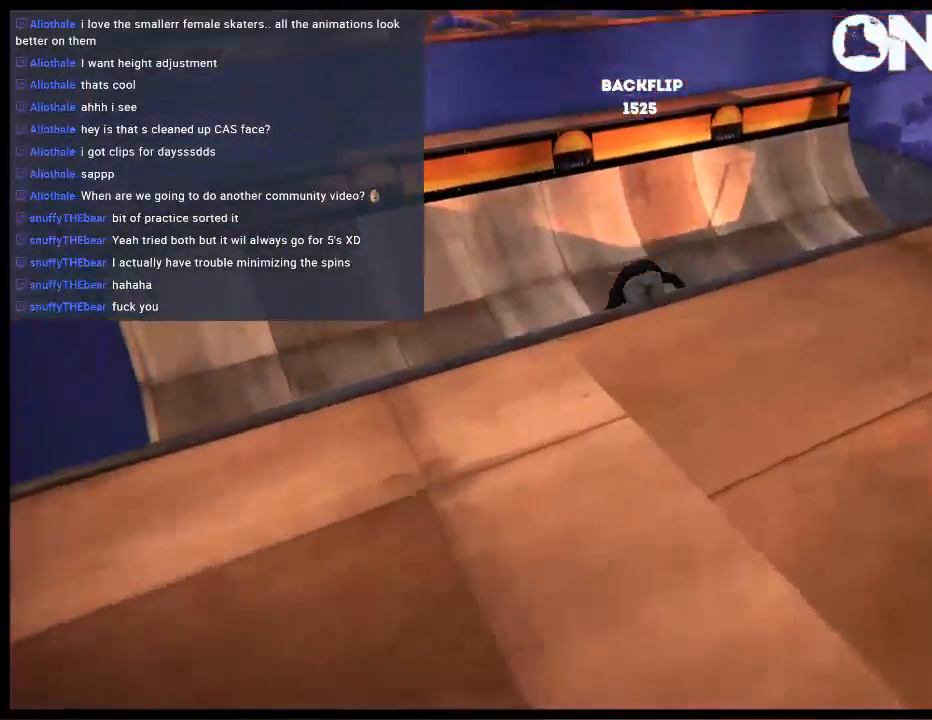
{"buttons": ["A"], "left_stick": "center", "right_stick": "center", "events": [[233, "A", "down"], [333, "A", "up"], [433, "A", "down"]]}
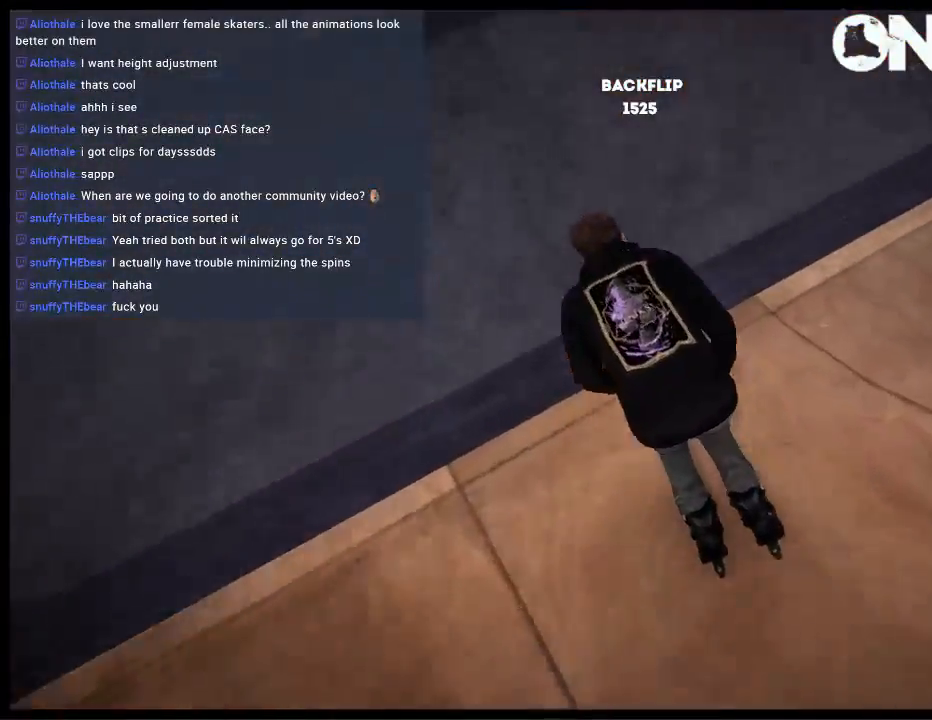
{"buttons": ["A"], "left_stick": "center", "right_stick": "center", "events": [[33, "A", "up"], [33, "left_stick", "left"], [100, "A", "down"], [200, "A", "up"], [267, "A", "down"], [267, "left_stick", "center"], [367, "A", "up"], [467, "A", "down"]]}
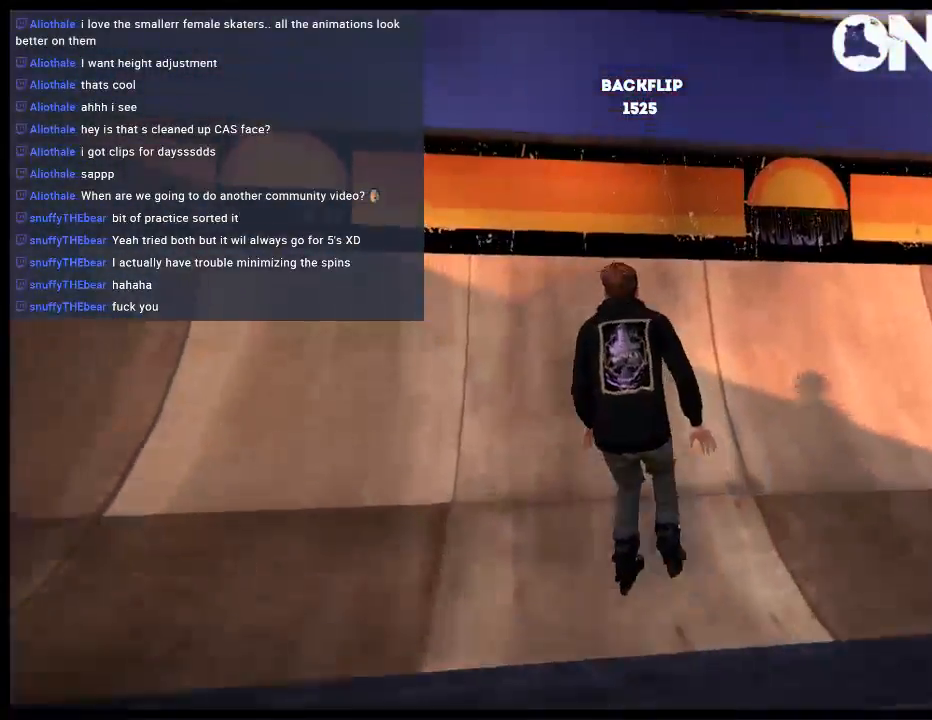
{"buttons": [], "left_stick": "center", "right_stick": "up-left", "events": [[67, "A", "up"], [467, "right_stick", "up-left"]]}
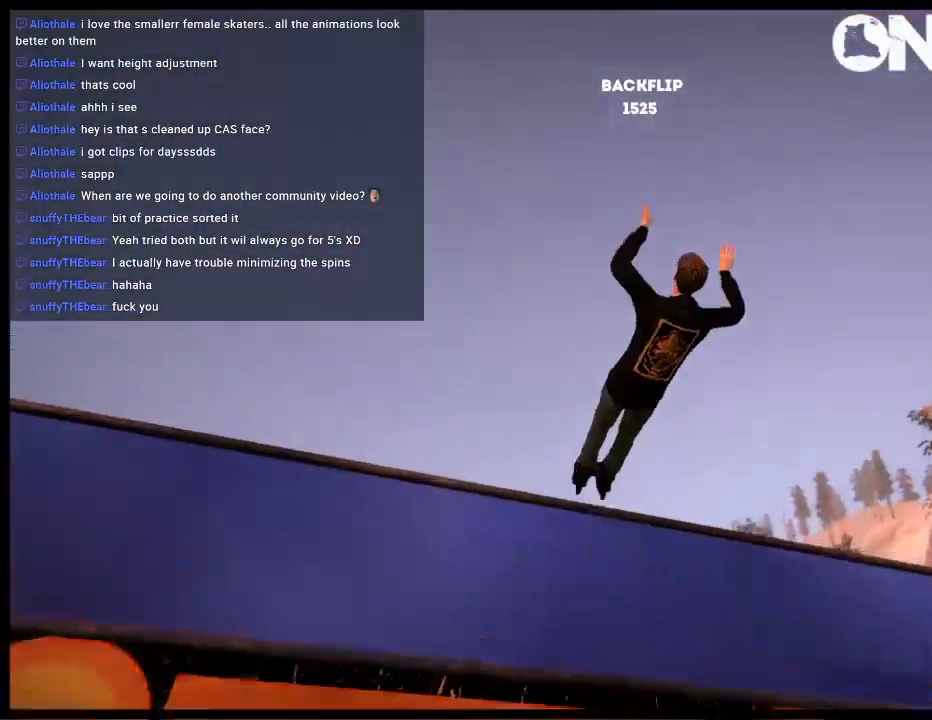
{"buttons": [], "left_stick": "up-right", "right_stick": "up-left", "events": [[67, "left_stick", "up-right"], [250, "L1", "down"], [283, "L1", "up"]]}
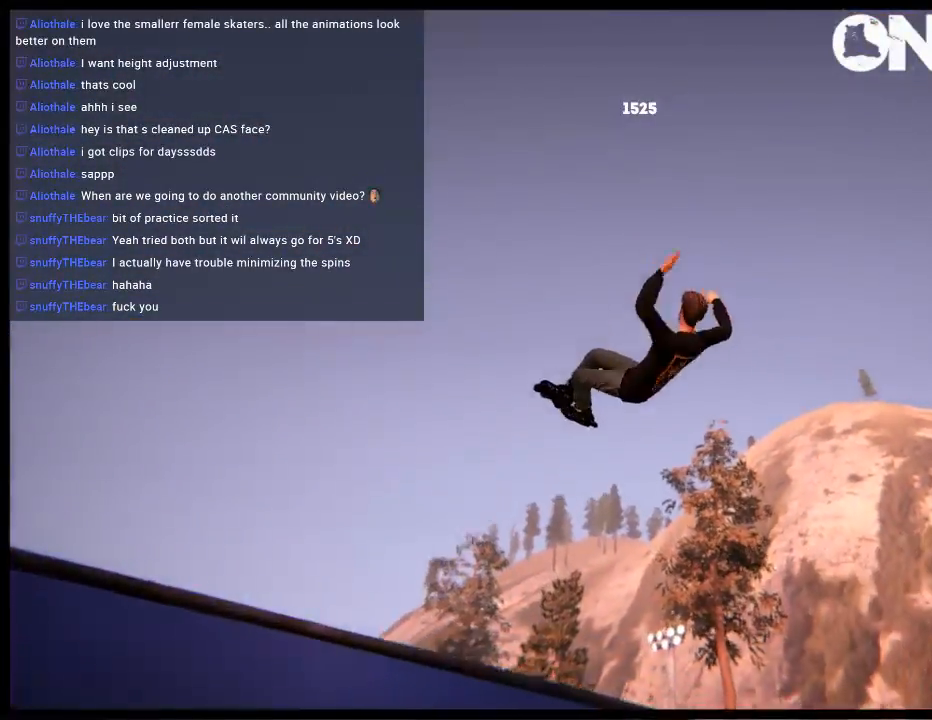
{"buttons": ["R1"], "left_stick": "up-right", "right_stick": "up-left", "events": [[350, "R1", "down"]]}
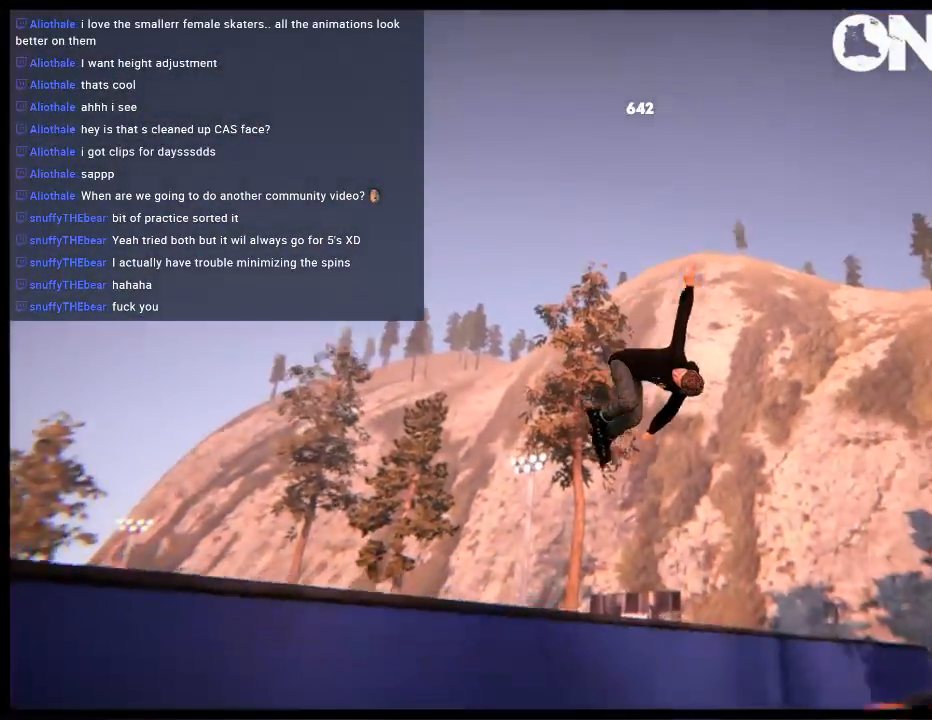
{"buttons": [], "left_stick": "center", "right_stick": "center", "events": [[83, "R1", "up"], [183, "R1", "down"], [417, "R1", "up"], [450, "left_stick", "center"], [450, "right_stick", "center"]]}
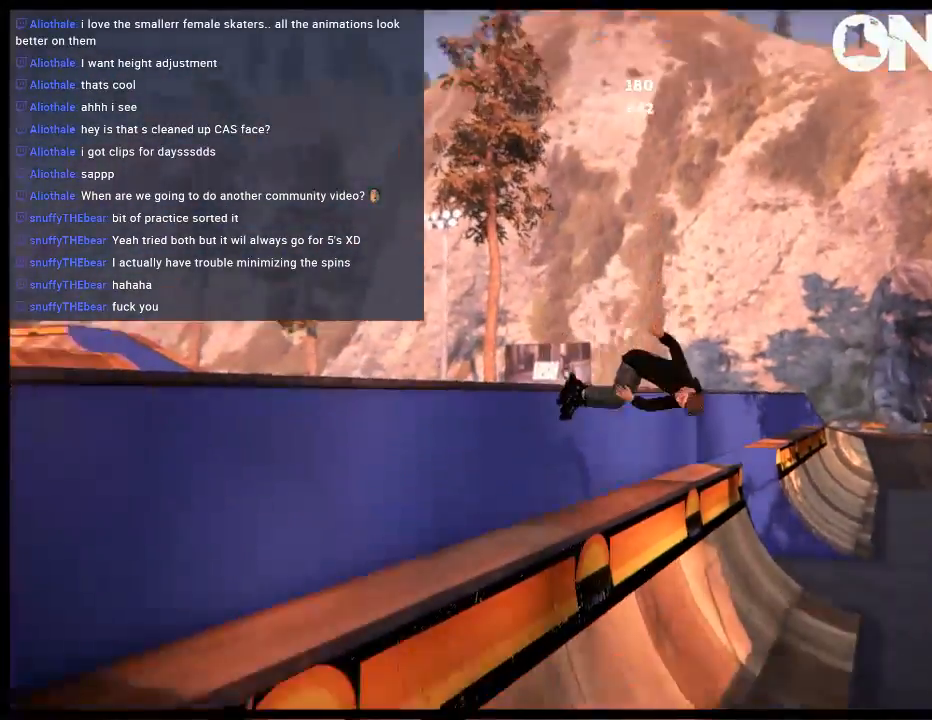
{"buttons": [], "left_stick": "center", "right_stick": "center", "events": [[383, "A", "down"], [467, "A", "up"]]}
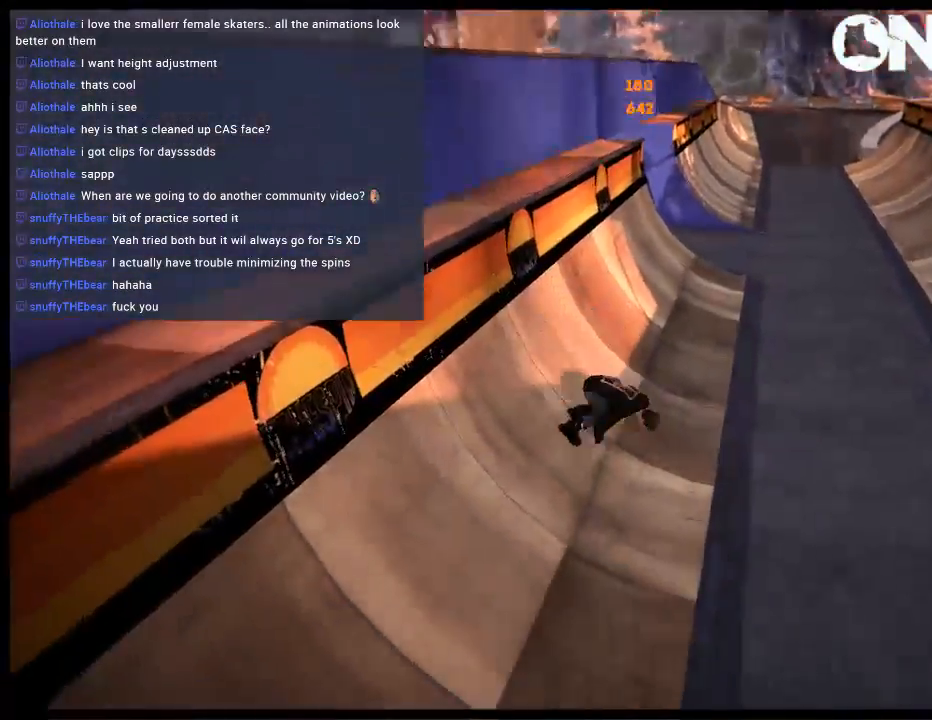
{"buttons": [], "left_stick": "up-left", "right_stick": "center", "events": [[67, "A", "down"], [133, "A", "up"], [167, "left_stick", "left"], [233, "A", "down"], [300, "A", "up"], [400, "A", "down"], [467, "left_stick", "up-left"], [500, "A", "up"]]}
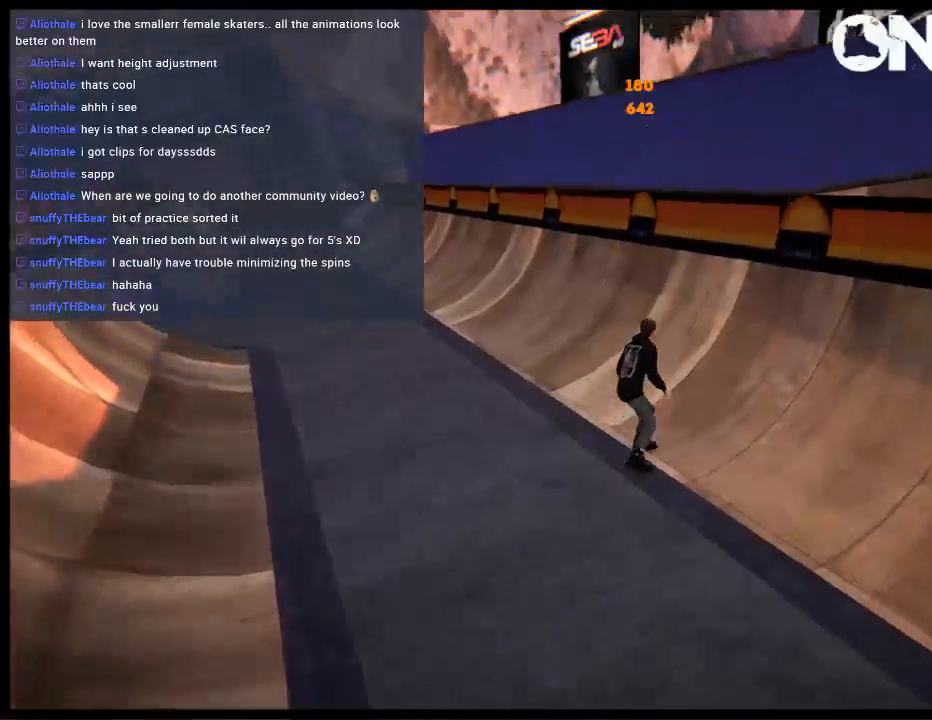
{"buttons": [], "left_stick": "up", "right_stick": "up-left", "events": [[67, "left_stick", "up"], [300, "right_stick", "up-left"]]}
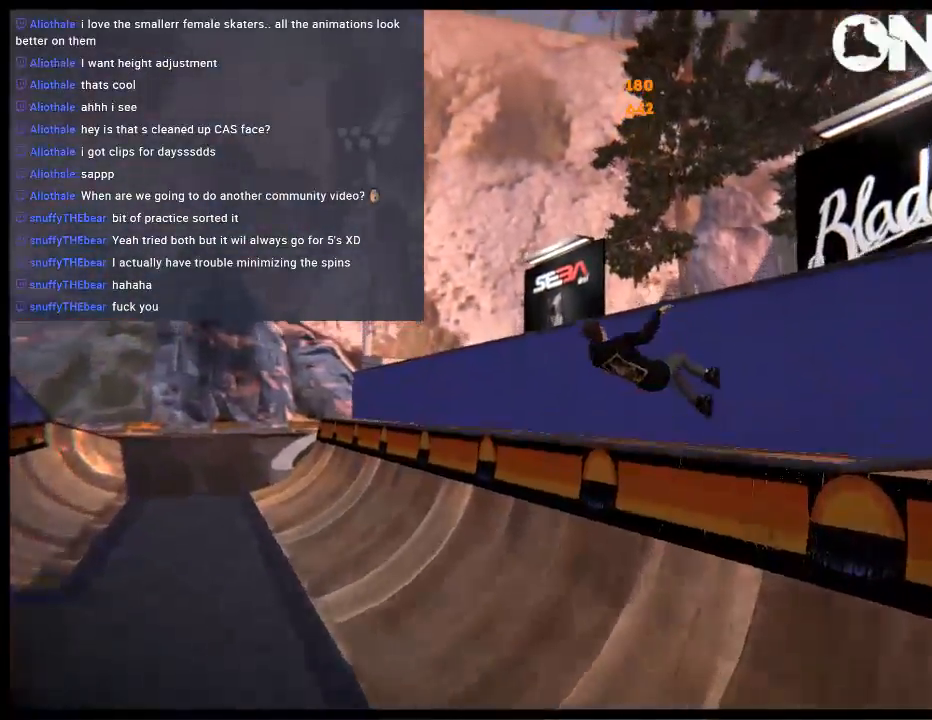
{"buttons": ["DPAD_LEFT"], "left_stick": "center", "right_stick": "up-left", "events": [[333, "left_stick", "center"], [433, "DPAD_LEFT", "down"]]}
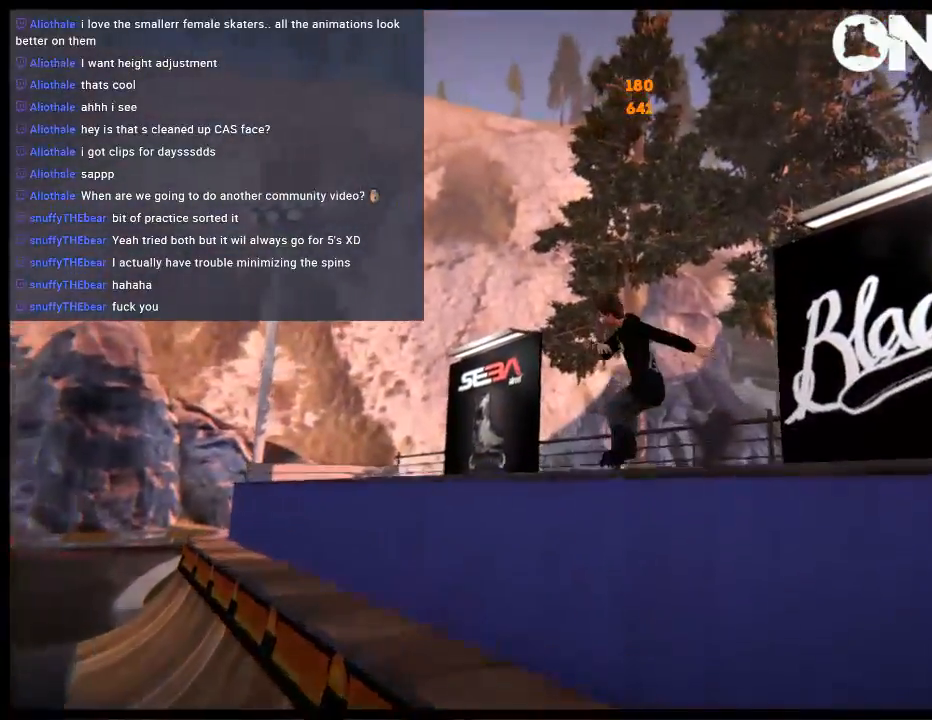
{"buttons": ["L1"], "left_stick": "center", "right_stick": "center", "events": [[83, "right_stick", "center"], [117, "L1", "down"], [417, "DPAD_LEFT", "up"]]}
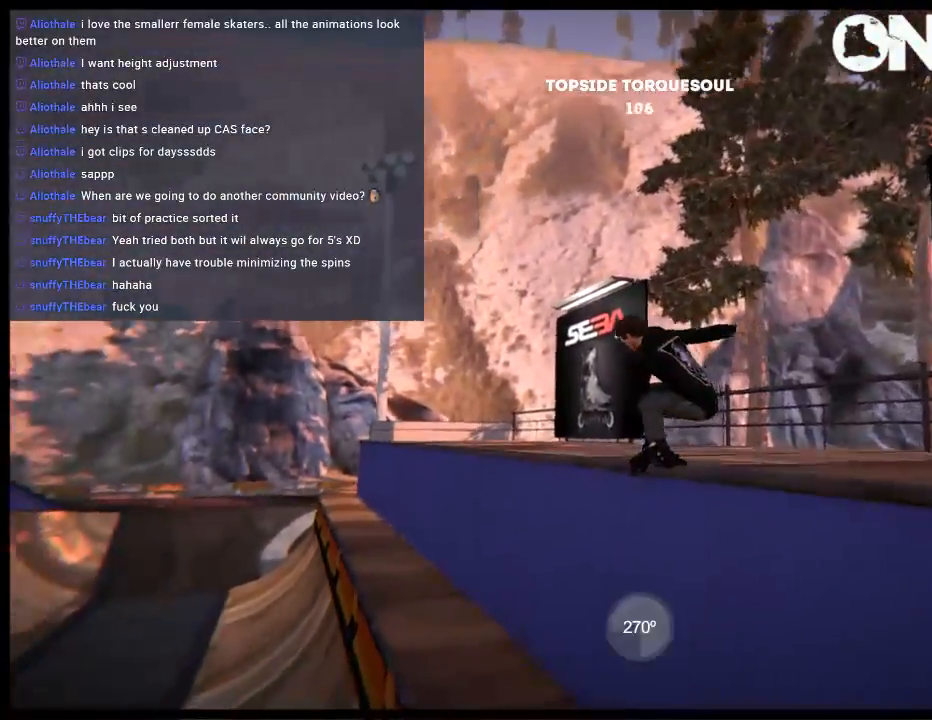
{"buttons": [], "left_stick": "up", "right_stick": "up-left", "events": [[17, "left_stick", "up"], [17, "right_stick", "up-left"], [283, "L1", "up"]]}
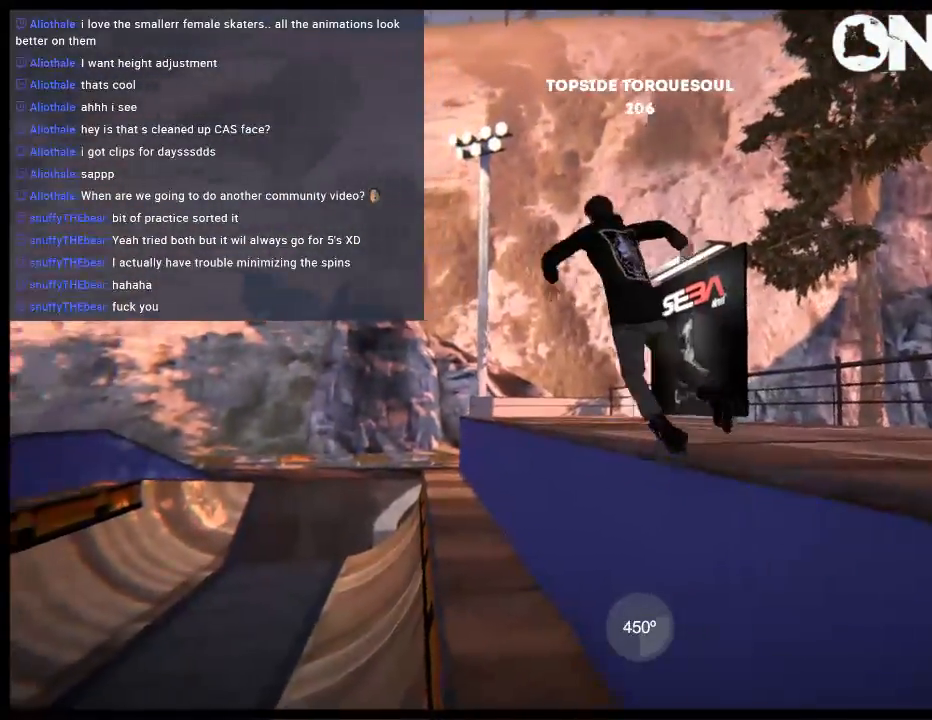
{"buttons": [], "left_stick": "center", "right_stick": "center", "events": [[350, "left_stick", "center"], [383, "right_stick", "center"]]}
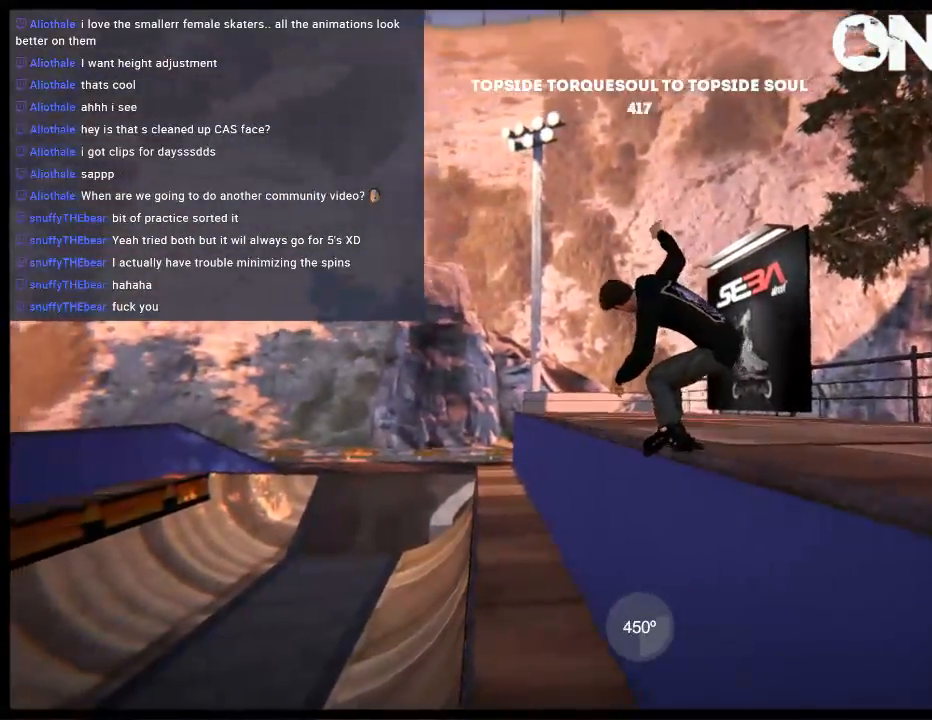
{"buttons": ["A"], "left_stick": "left", "right_stick": "center", "events": [[50, "DPAD_UP", "down"], [50, "L2", "down"], [233, "DPAD_UP", "up"], [233, "L2", "up"], [283, "A", "down"], [367, "A", "up"], [433, "A", "down"], [500, "left_stick", "left"]]}
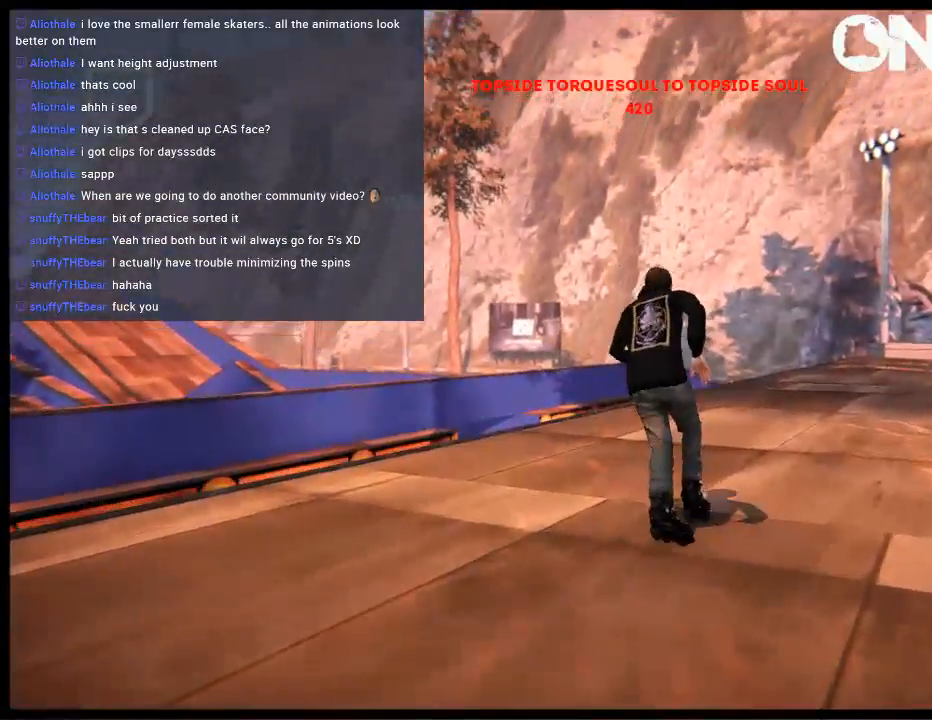
{"buttons": ["L2", "R2"], "left_stick": "left", "right_stick": "center", "events": [[67, "A", "up"], [133, "A", "down"], [267, "A", "up"], [433, "R2", "down"], [500, "L2", "down"]]}
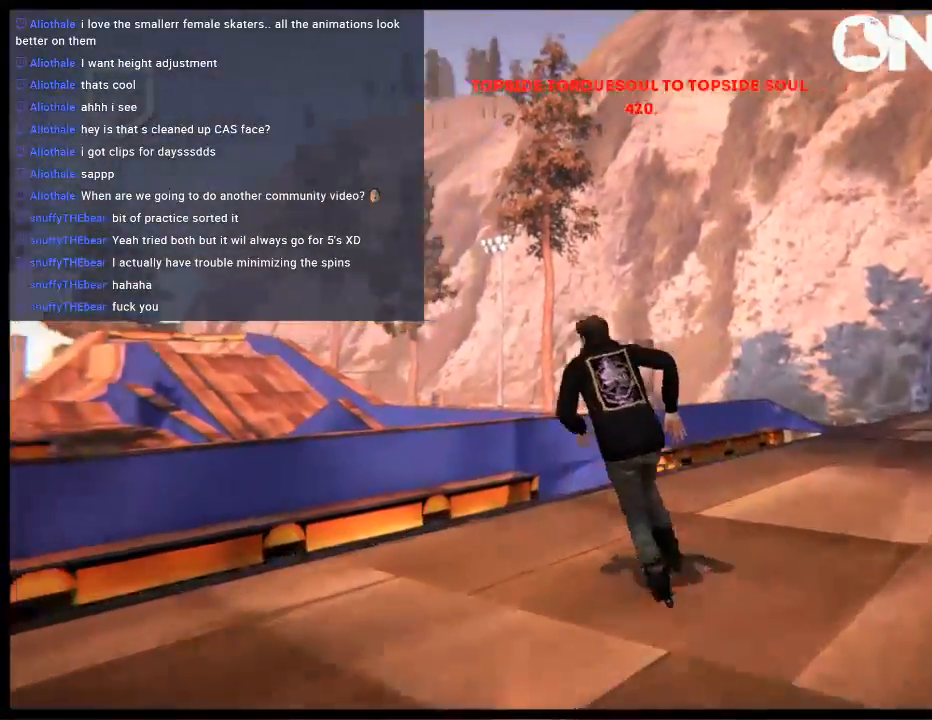
{"buttons": [], "left_stick": "center", "right_stick": "center", "events": [[133, "right_stick", "down"], [167, "R2", "up"], [167, "left_stick", "center"], [300, "L2", "up"], [333, "right_stick", "center"]]}